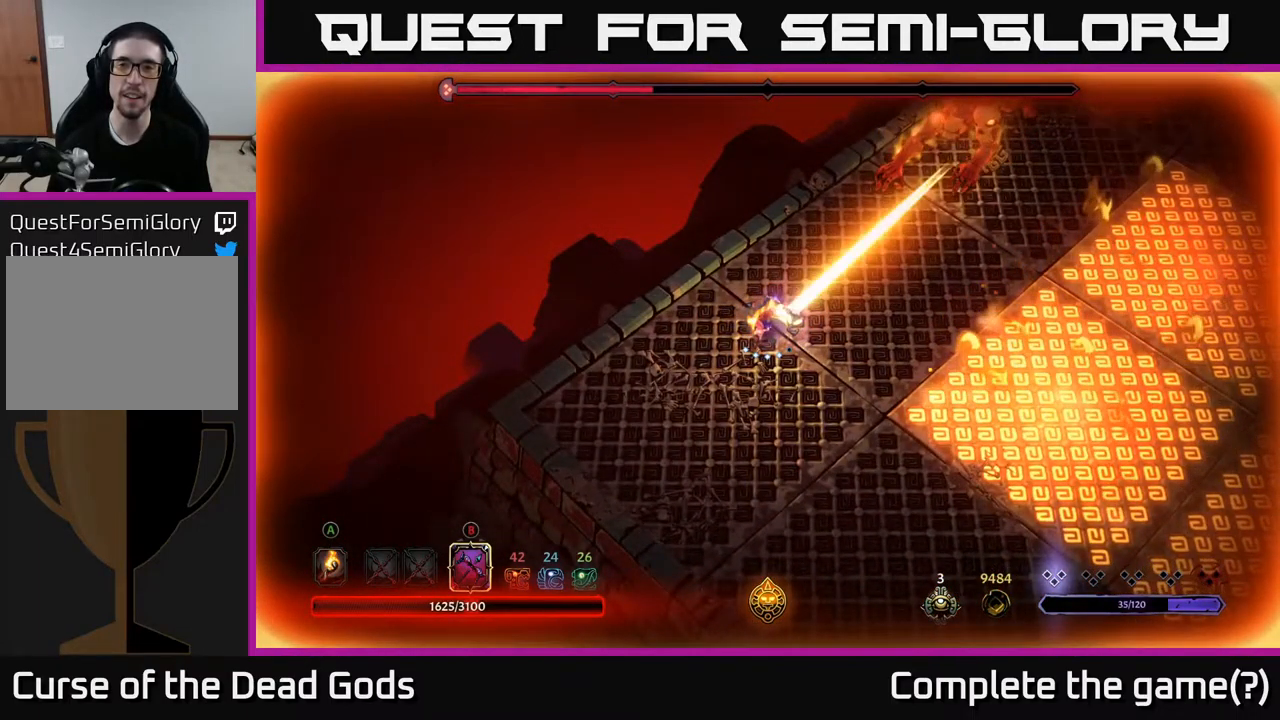
Gameplay with a controller (Xbox layout); each line is a JSON object with the inputs held at the frame after it. "events" lists button and stick changes between this image and that frame as [ms after this image, input, new state], when the widget could be followed in between.
{"buttons": [], "left_stick": "down", "right_stick": "center", "events": [[50, "B", "up"], [100, "left_stick", "down-right"], [167, "left_stick", "down"]]}
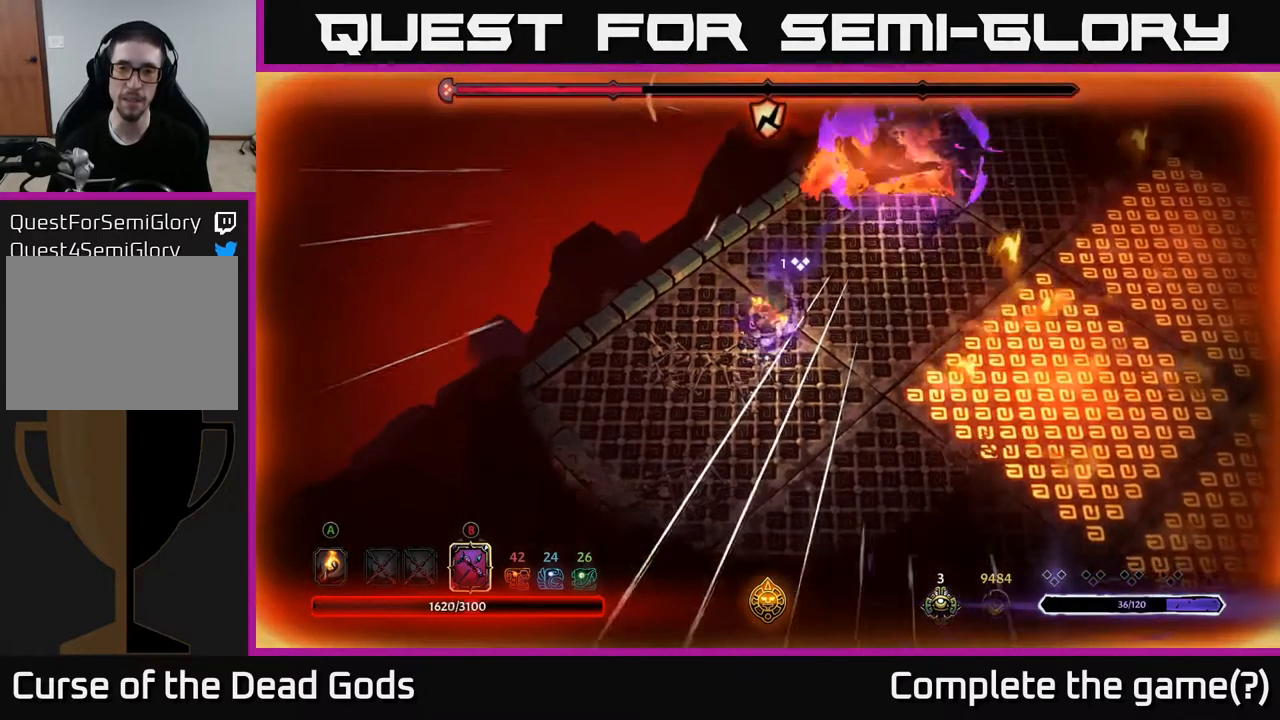
{"buttons": [], "left_stick": "down", "right_stick": "center", "events": []}
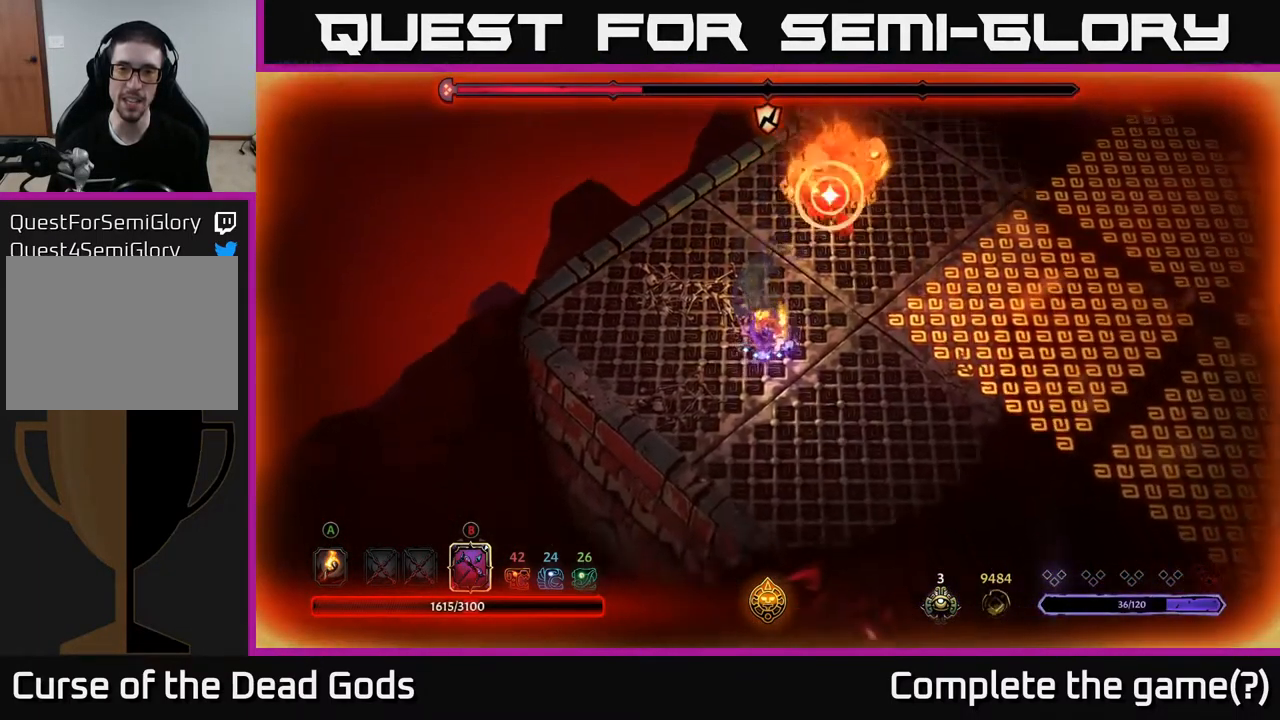
{"buttons": ["R2"], "left_stick": "down-right", "right_stick": "center", "events": [[17, "left_stick", "down-right"], [317, "R2", "down"]]}
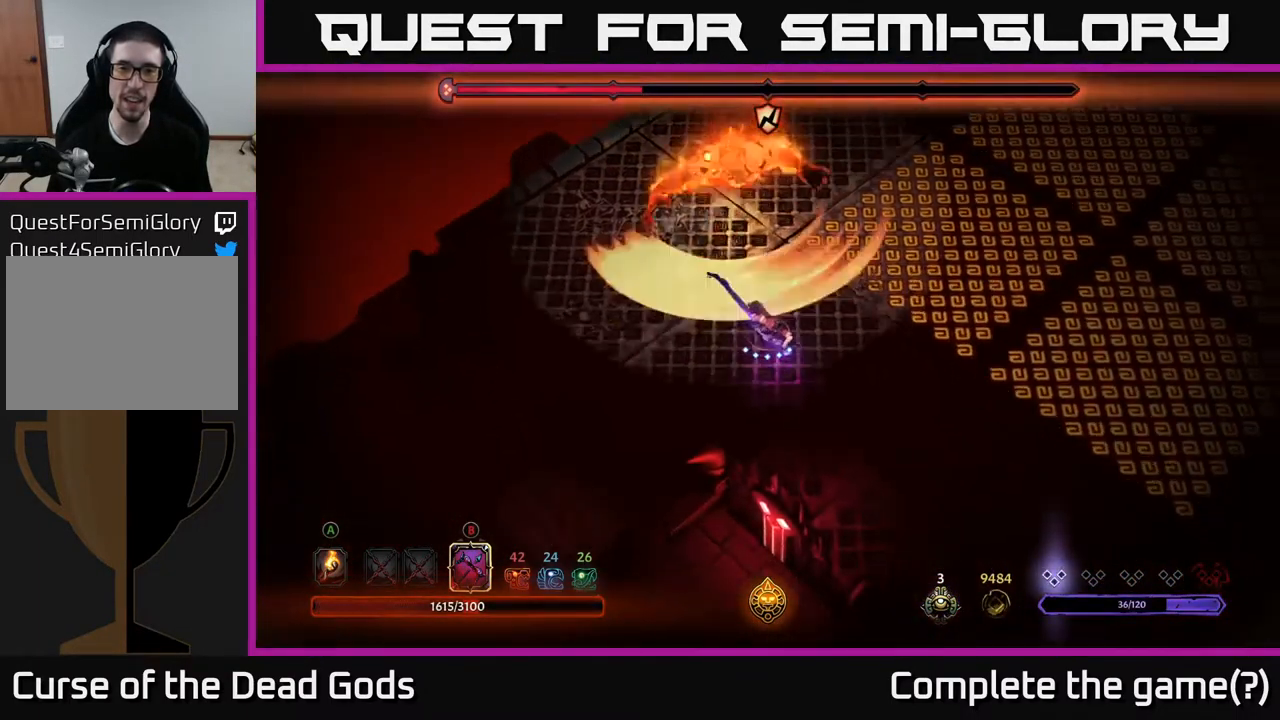
{"buttons": [], "left_stick": "down-right", "right_stick": "center", "events": [[217, "R2", "up"]]}
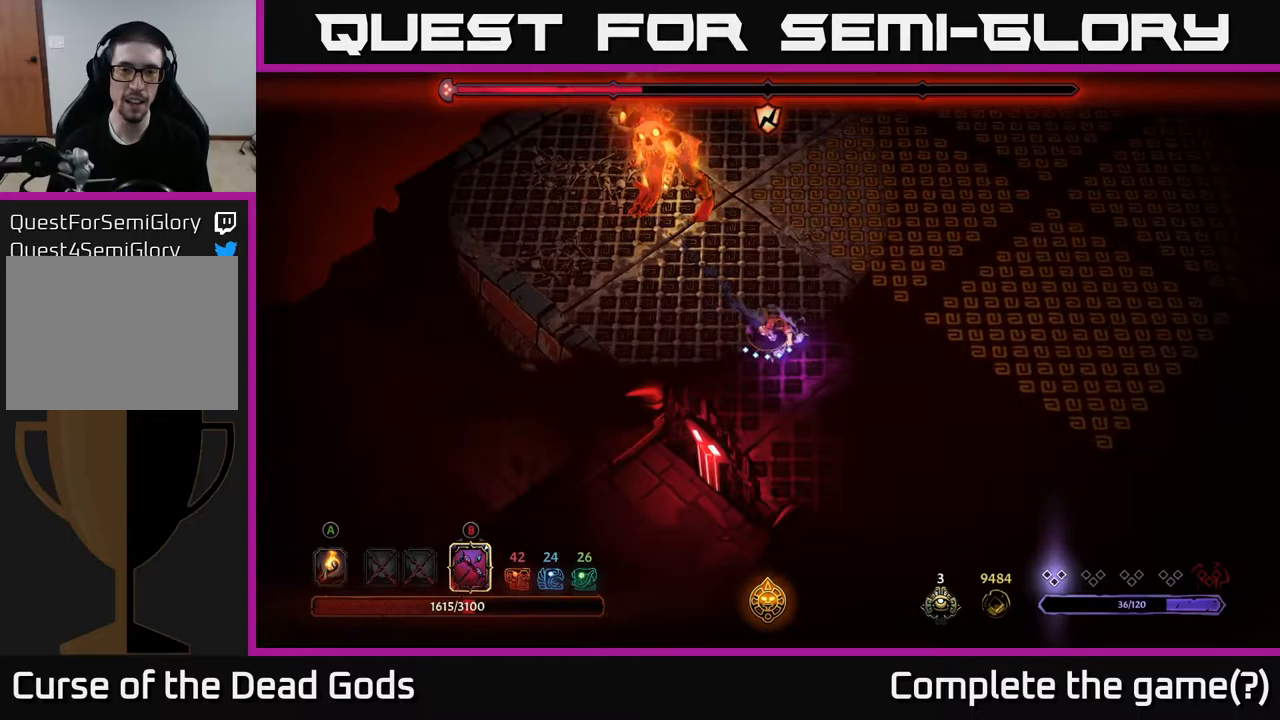
{"buttons": [], "left_stick": "down-right", "right_stick": "center", "events": []}
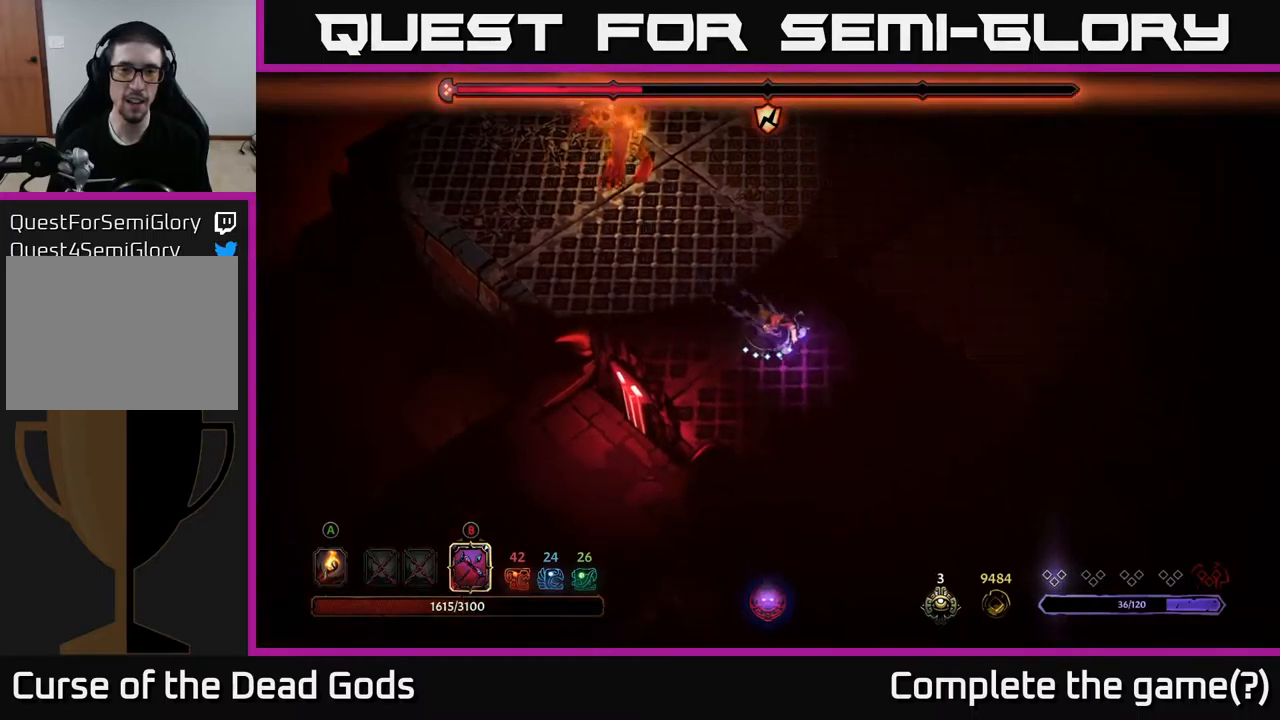
{"buttons": ["B"], "left_stick": "up-left", "right_stick": "center", "events": [[350, "B", "down"], [350, "left_stick", "up-right"], [417, "left_stick", "up-left"]]}
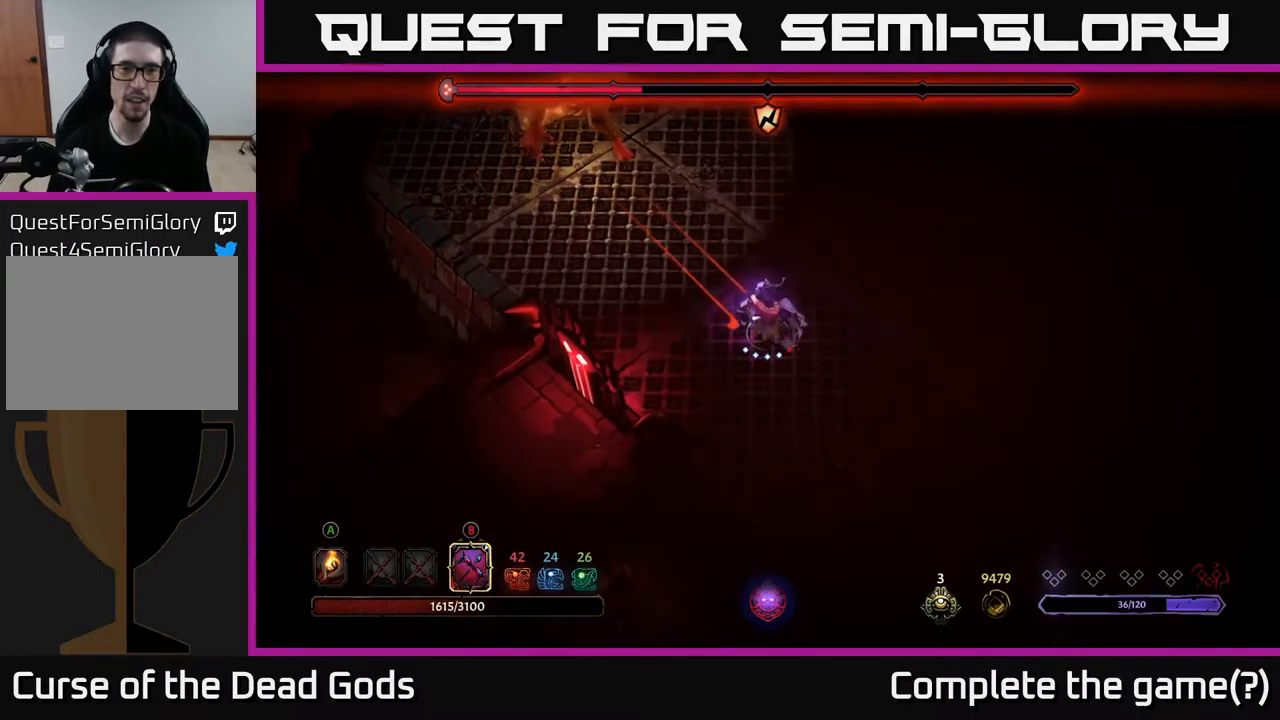
{"buttons": ["B"], "left_stick": "up-left", "right_stick": "center", "events": []}
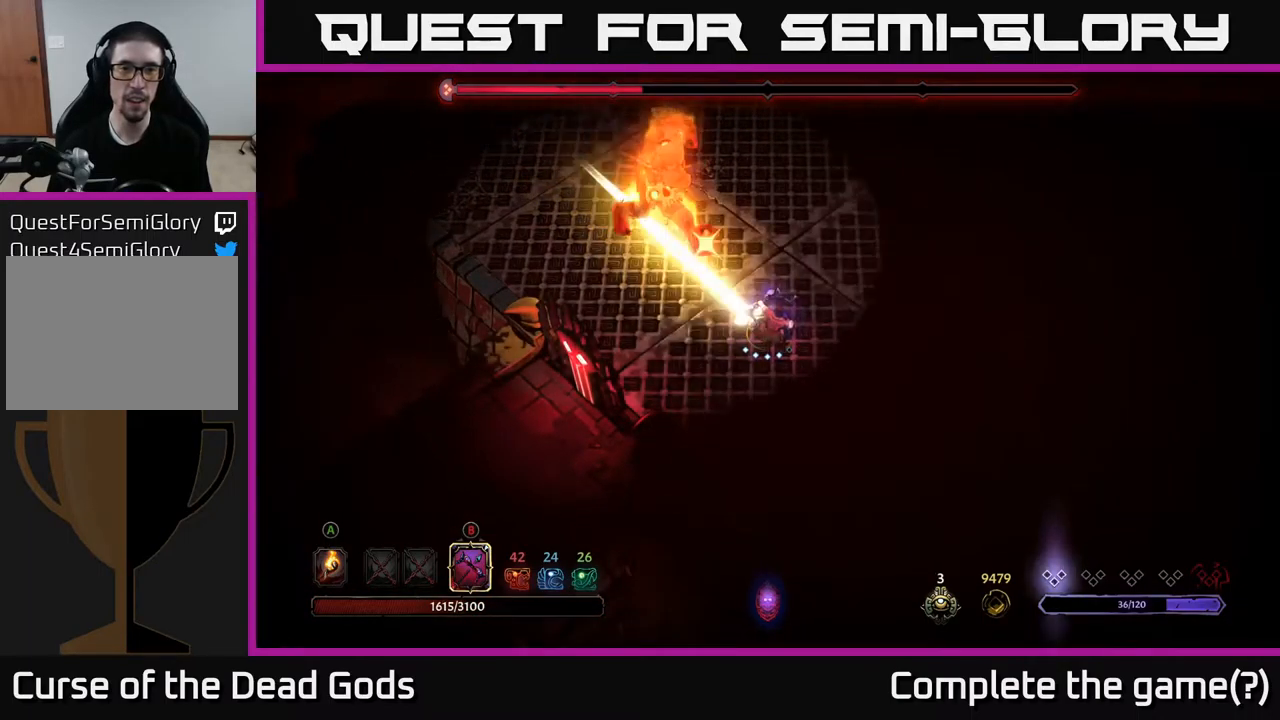
{"buttons": [], "left_stick": "right", "right_stick": "center", "events": [[33, "B", "up"], [50, "left_stick", "right"], [167, "R2", "down"], [333, "R2", "up"], [433, "R2", "down"], [483, "R2", "up"]]}
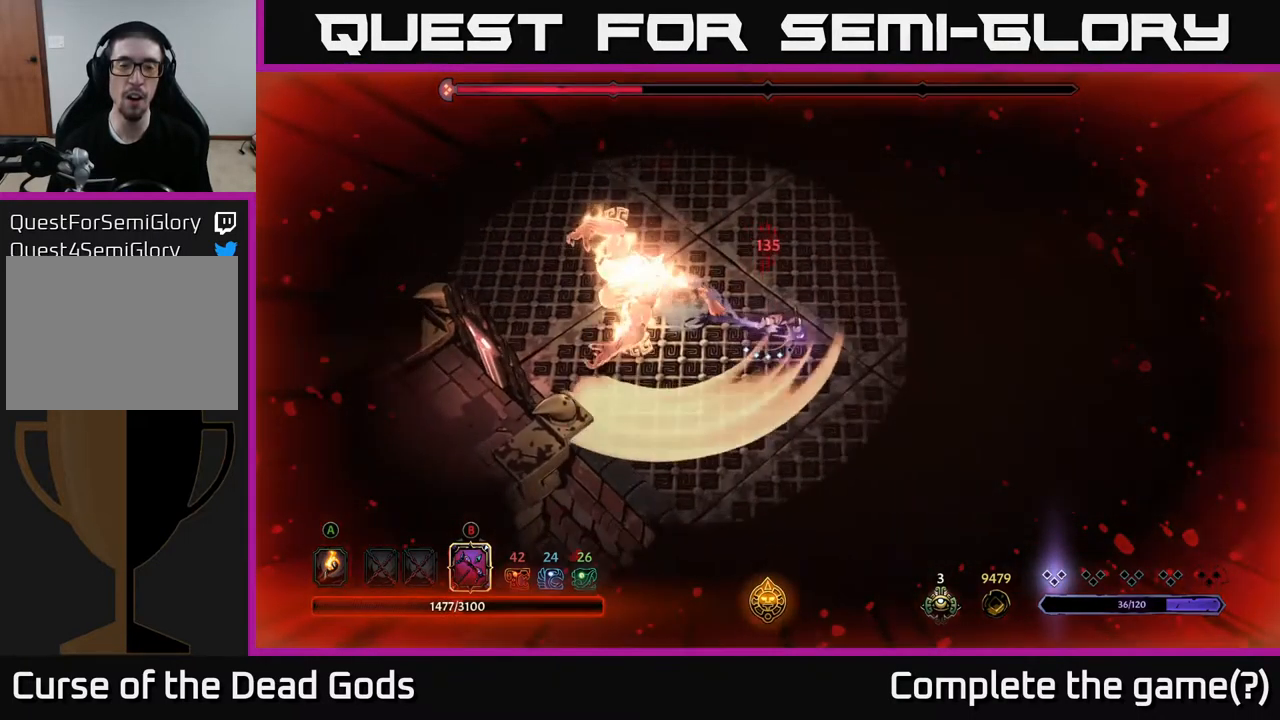
{"buttons": [], "left_stick": "up-right", "right_stick": "center", "events": [[267, "left_stick", "up-right"], [350, "R2", "down"], [467, "R2", "up"]]}
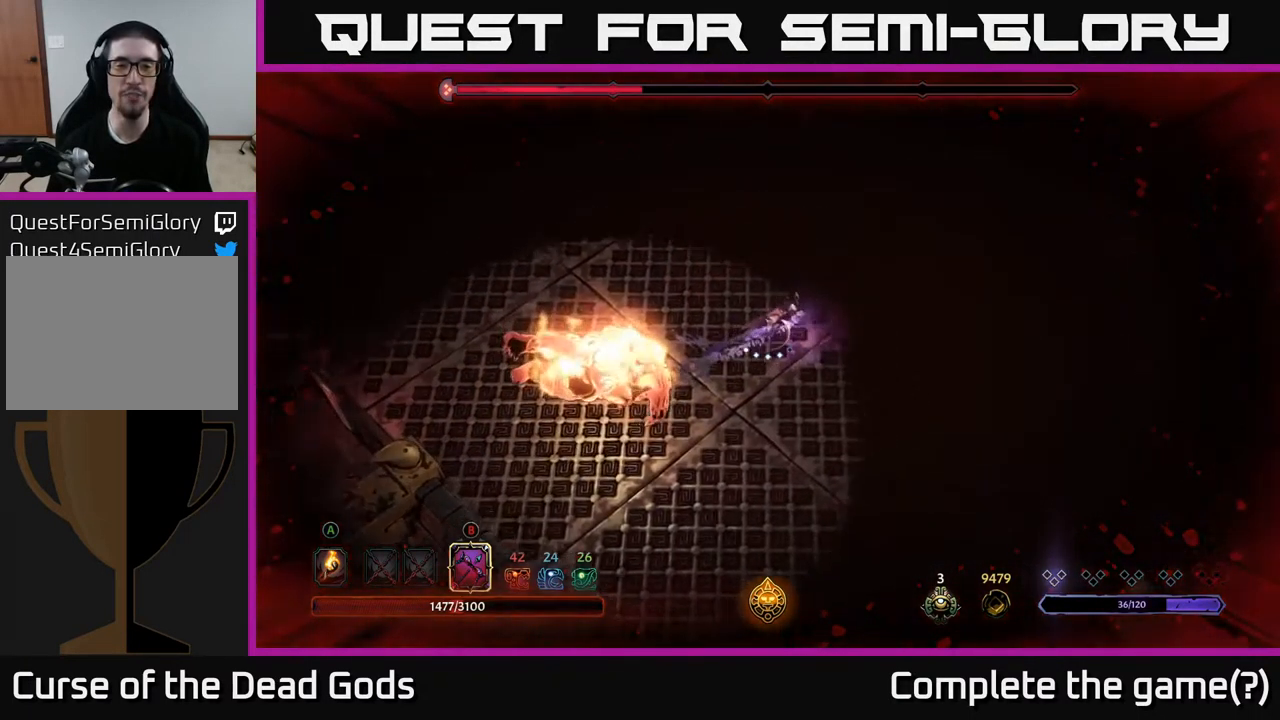
{"buttons": ["R2"], "left_stick": "up-right", "right_stick": "center", "events": [[133, "left_stick", "up"], [300, "left_stick", "up-right"], [417, "R2", "down"]]}
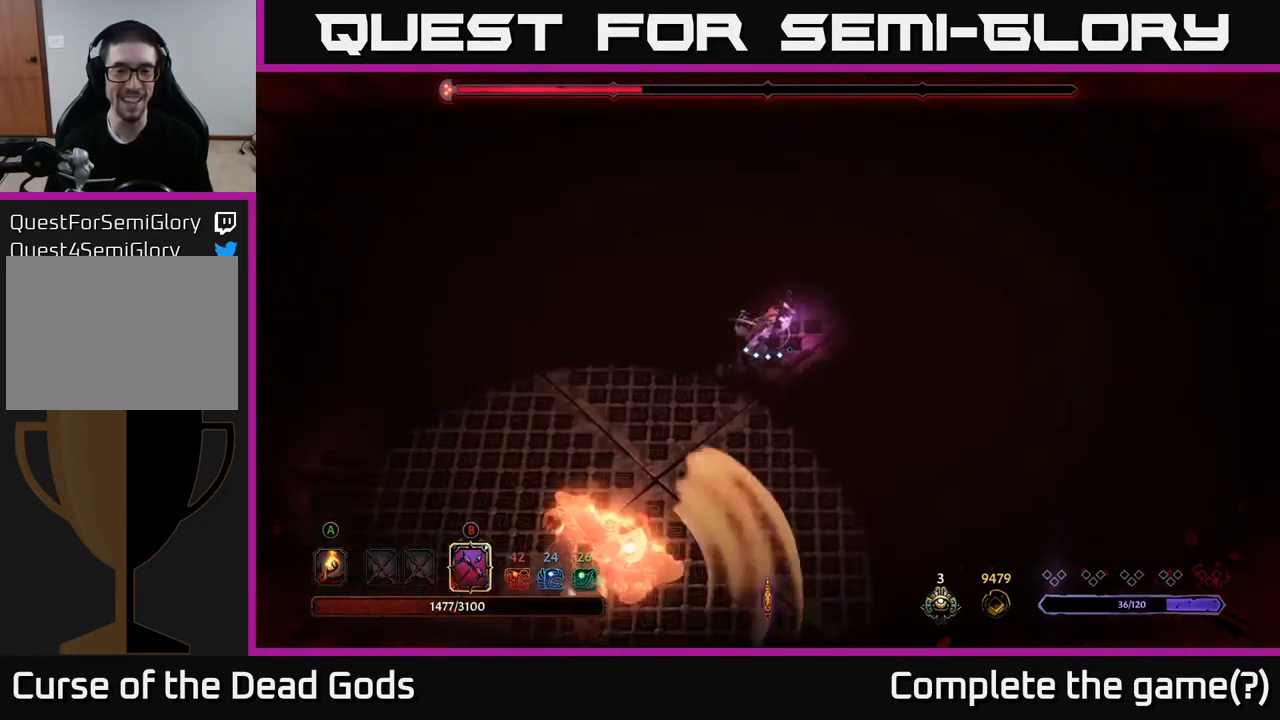
{"buttons": [], "left_stick": "up", "right_stick": "center", "events": [[83, "R2", "up"], [117, "left_stick", "up"]]}
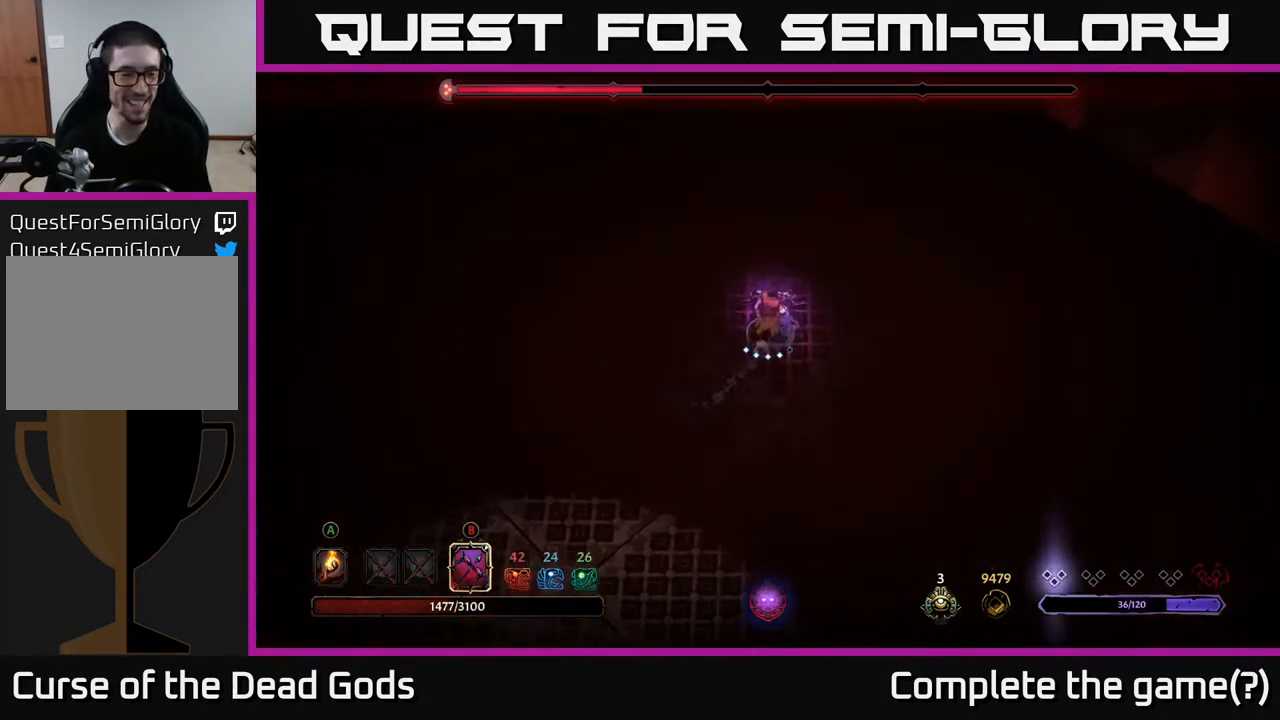
{"buttons": ["B"], "left_stick": "down", "right_stick": "center", "events": [[117, "left_stick", "up-left"], [333, "B", "down"], [350, "left_stick", "down"]]}
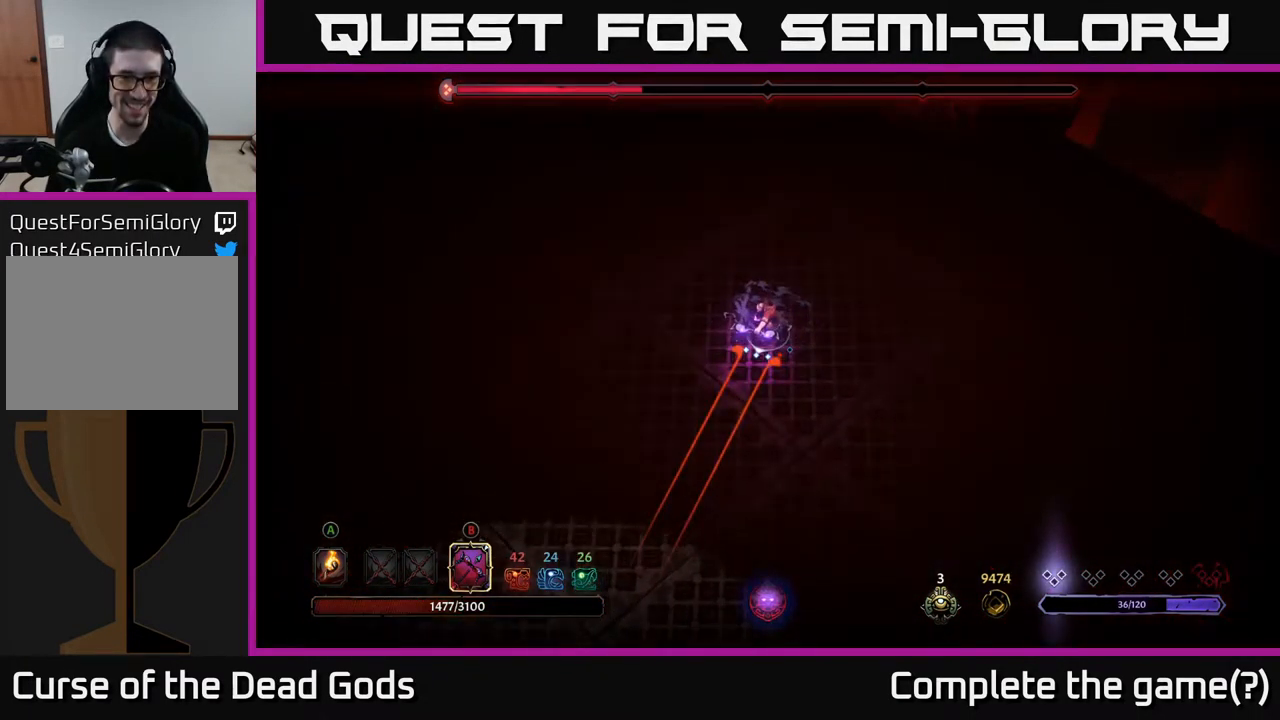
{"buttons": ["B"], "left_stick": "down", "right_stick": "center", "events": []}
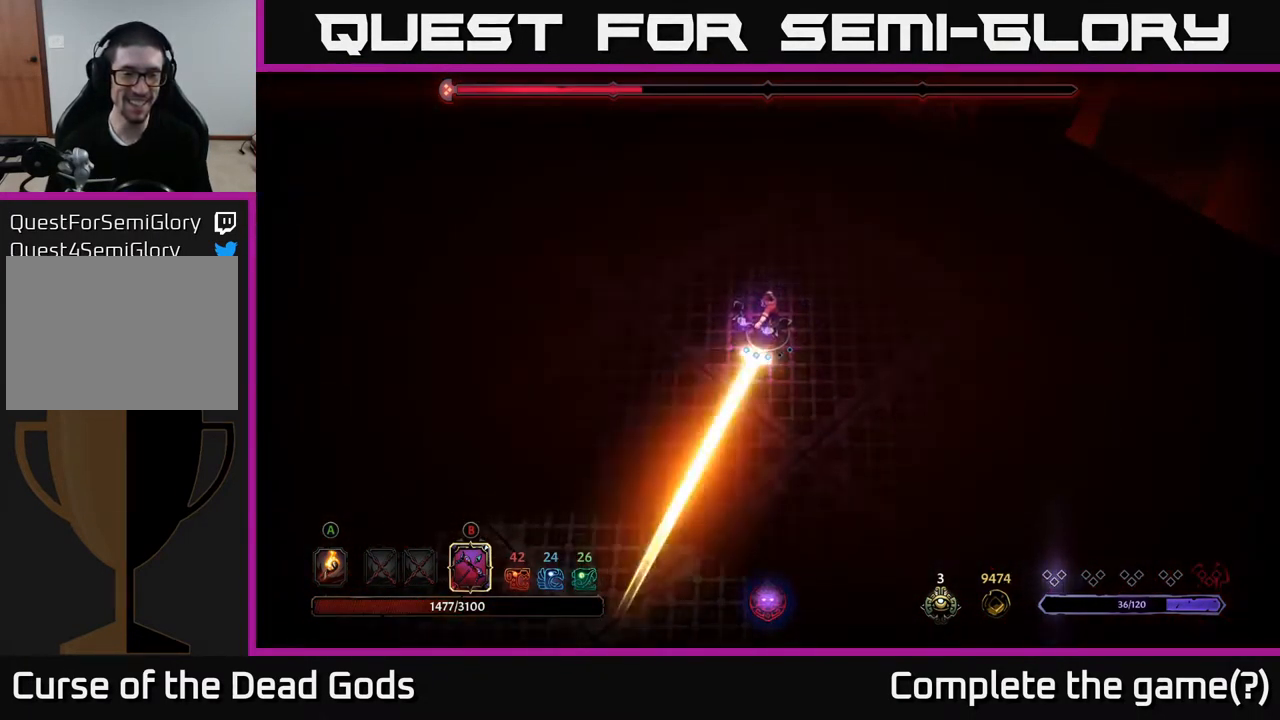
{"buttons": ["B"], "left_stick": "down", "right_stick": "center", "events": [[117, "B", "up"], [450, "B", "down"]]}
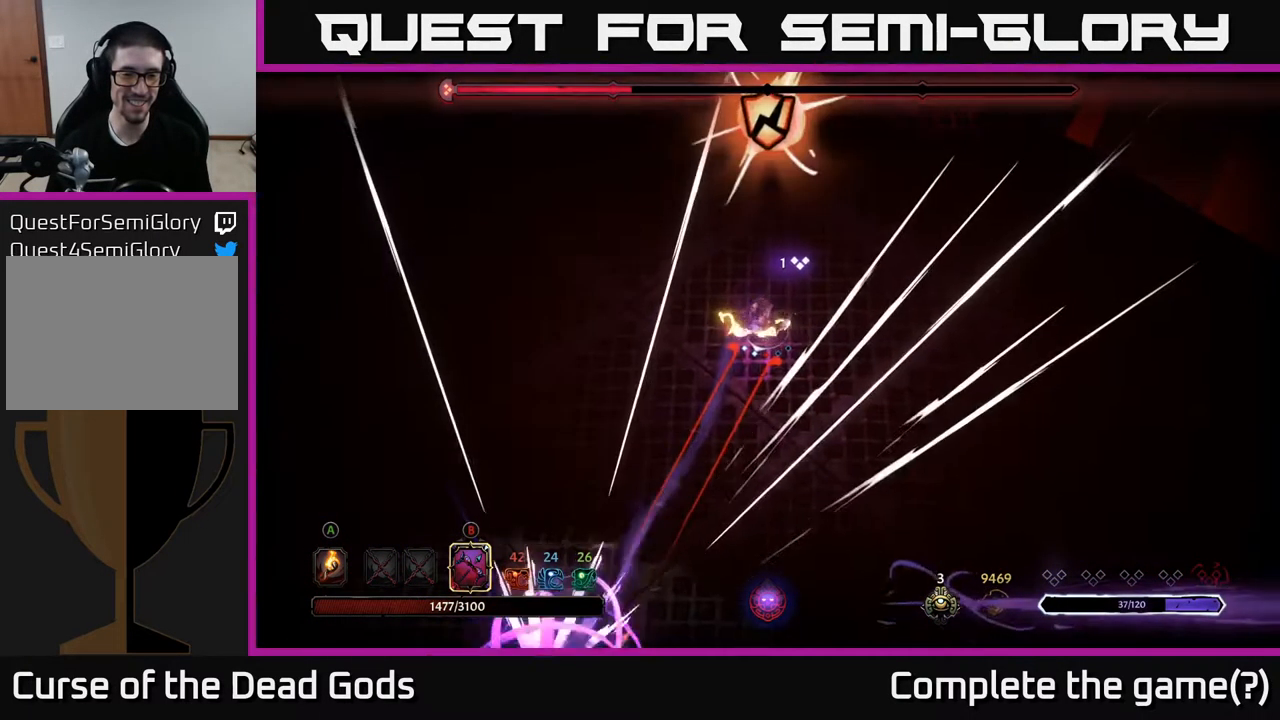
{"buttons": ["B"], "left_stick": "down", "right_stick": "center", "events": []}
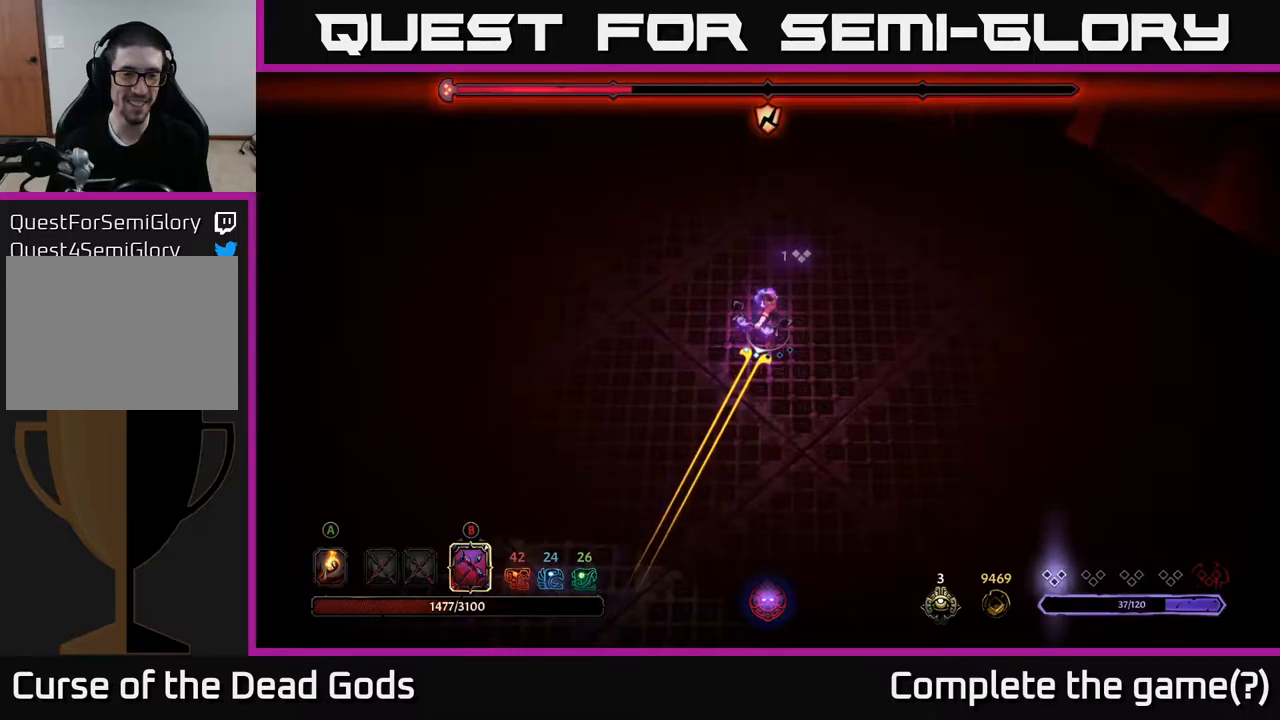
{"buttons": ["B"], "left_stick": "down", "right_stick": "center", "events": [[217, "B", "up"], [467, "B", "down"]]}
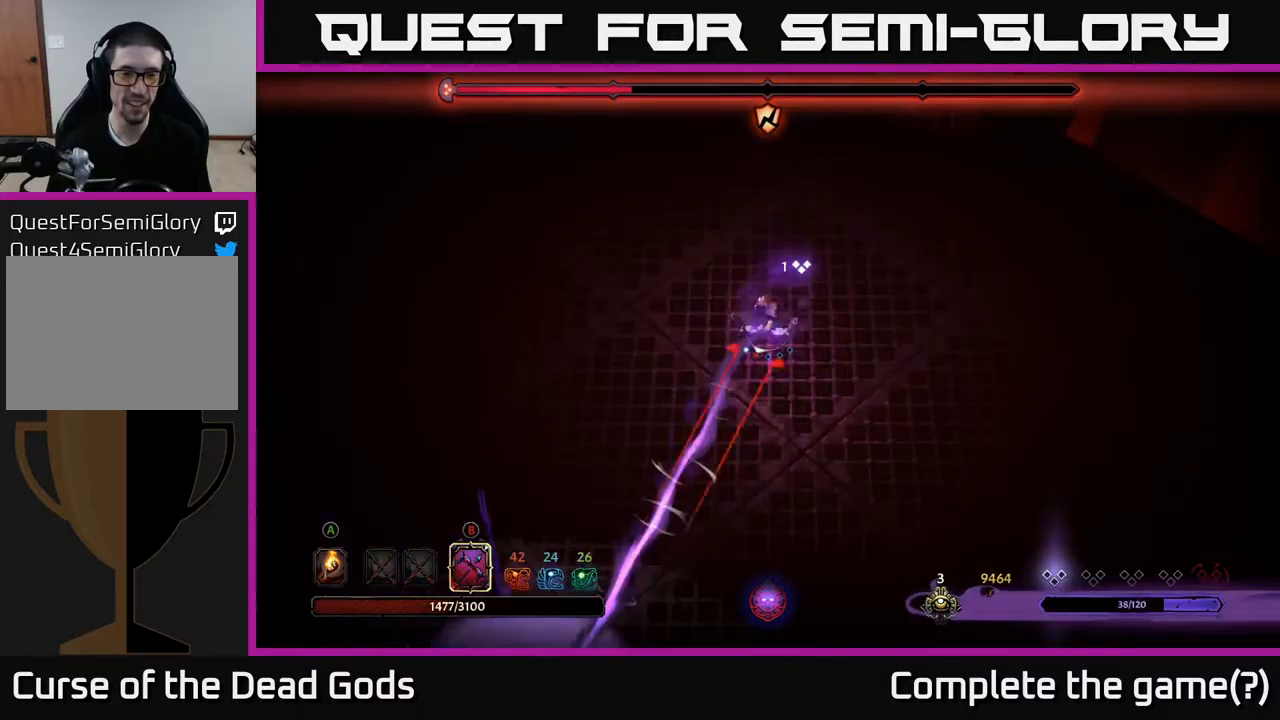
{"buttons": ["B"], "left_stick": "down", "right_stick": "center", "events": []}
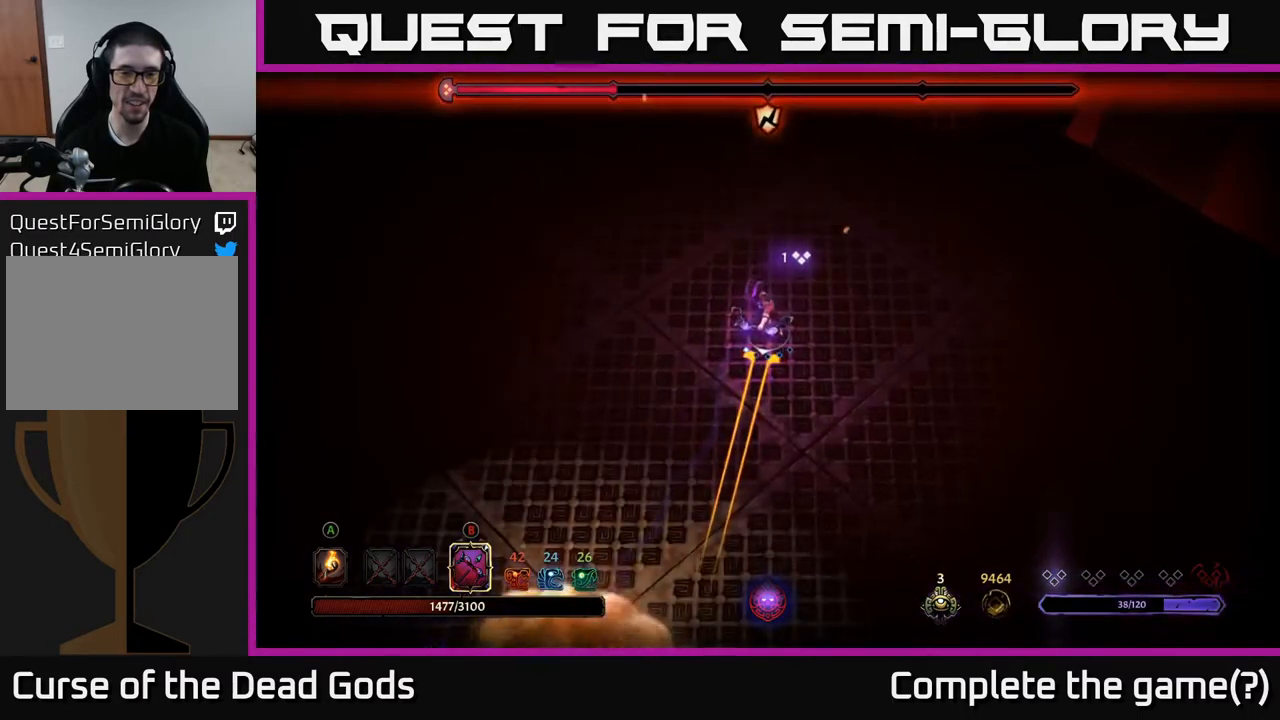
{"buttons": [], "left_stick": "up", "right_stick": "center", "events": [[284, "B", "up"], [400, "left_stick", "left"], [450, "left_stick", "up"]]}
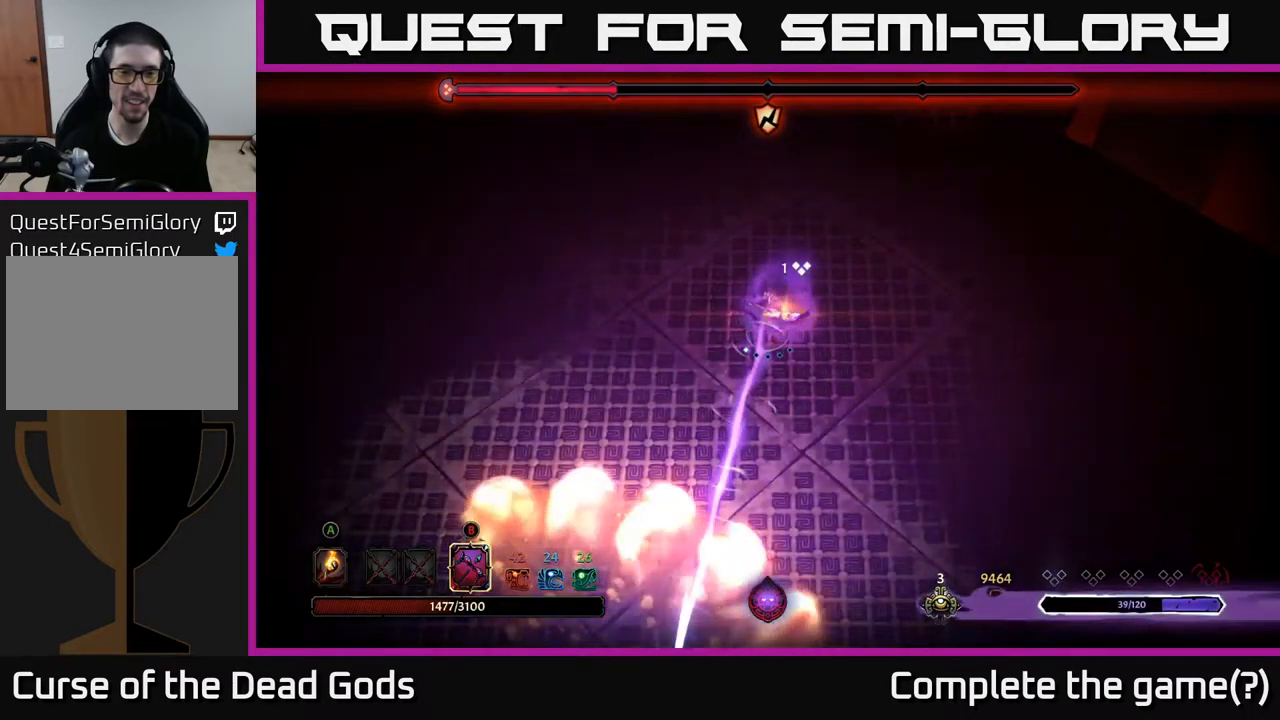
{"buttons": [], "left_stick": "up-left", "right_stick": "center", "events": [[450, "left_stick", "up-left"]]}
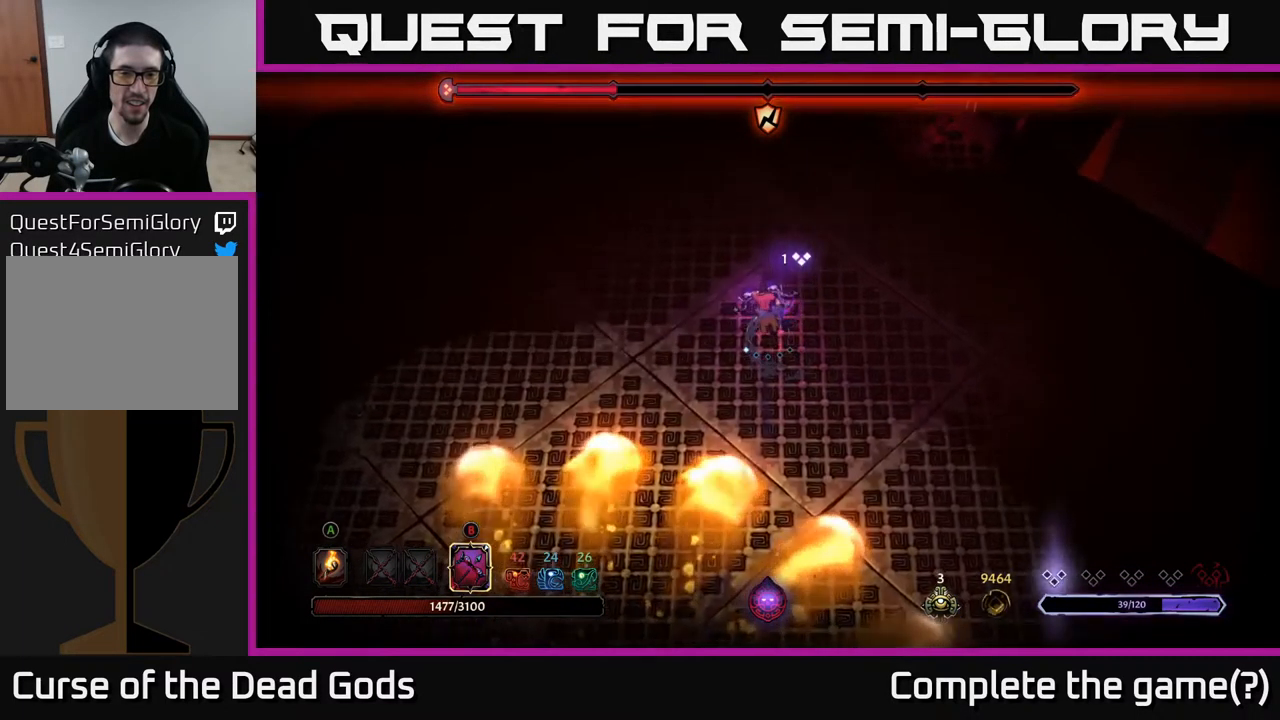
{"buttons": ["B"], "left_stick": "down", "right_stick": "center", "events": [[250, "left_stick", "down-left"], [400, "left_stick", "down"], [484, "B", "down"]]}
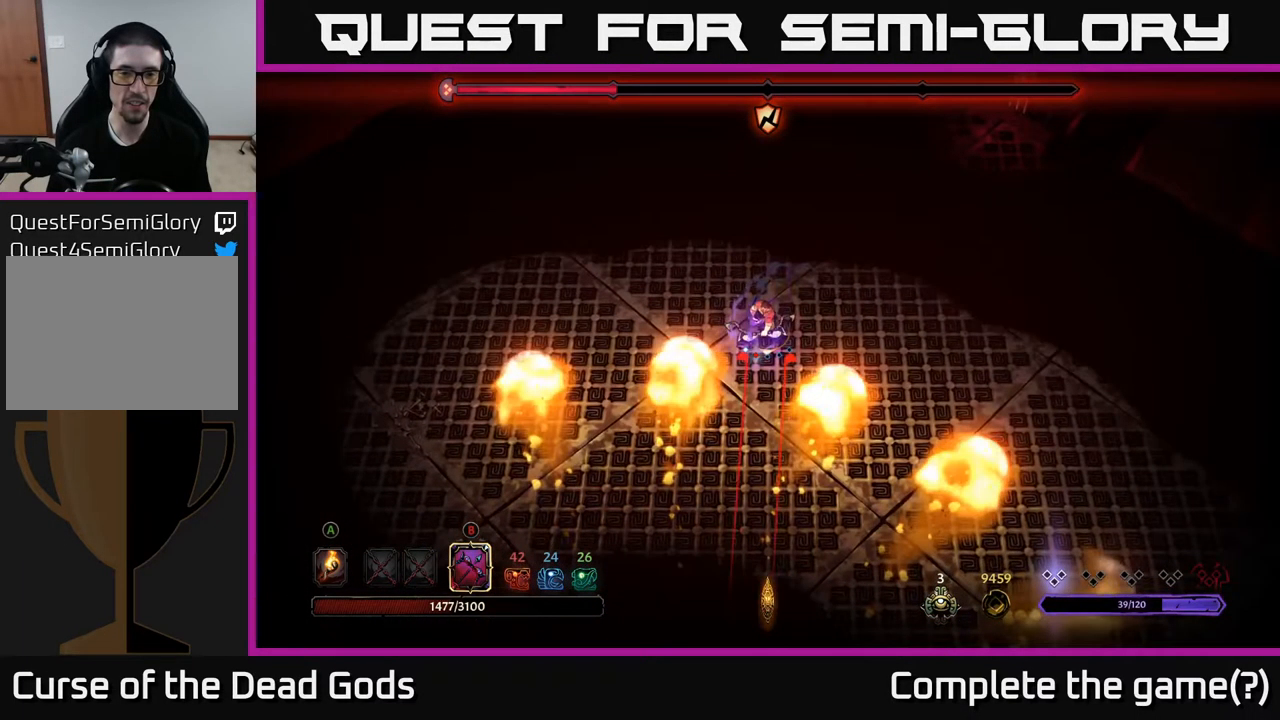
{"buttons": ["B"], "left_stick": "down", "right_stick": "center", "events": []}
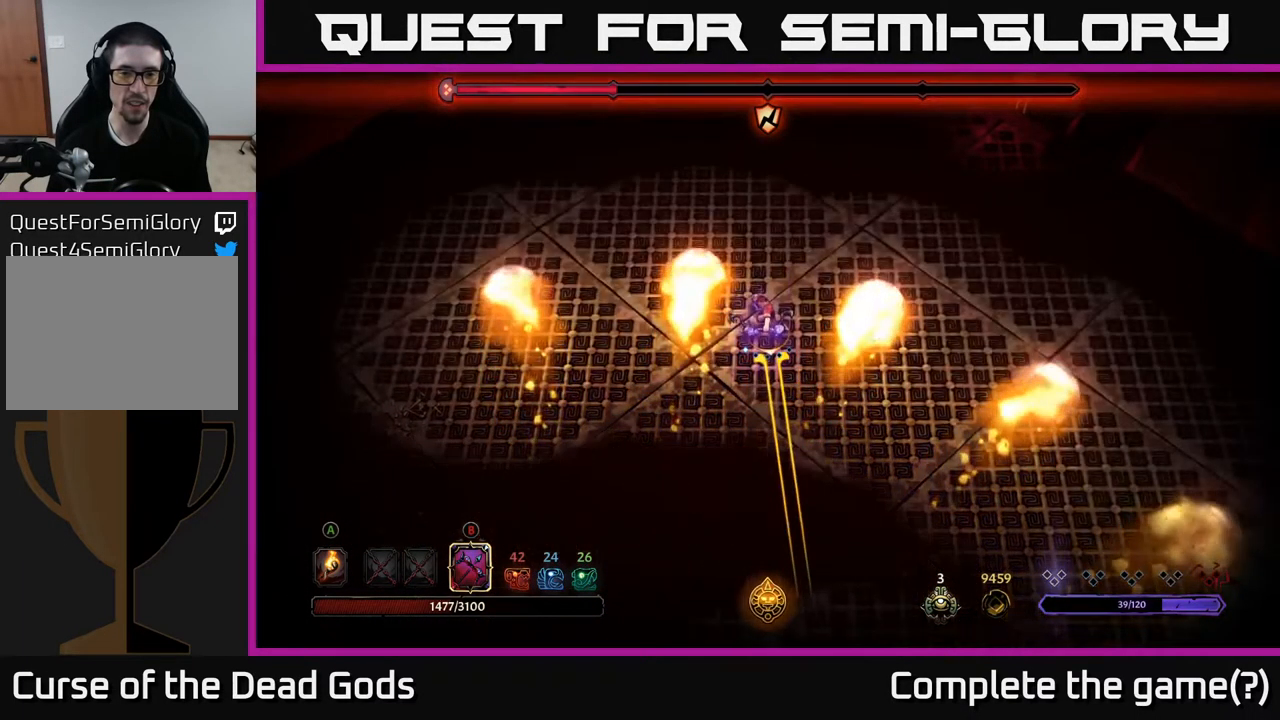
{"buttons": ["B"], "left_stick": "down", "right_stick": "center", "events": [[200, "B", "up"], [500, "B", "down"]]}
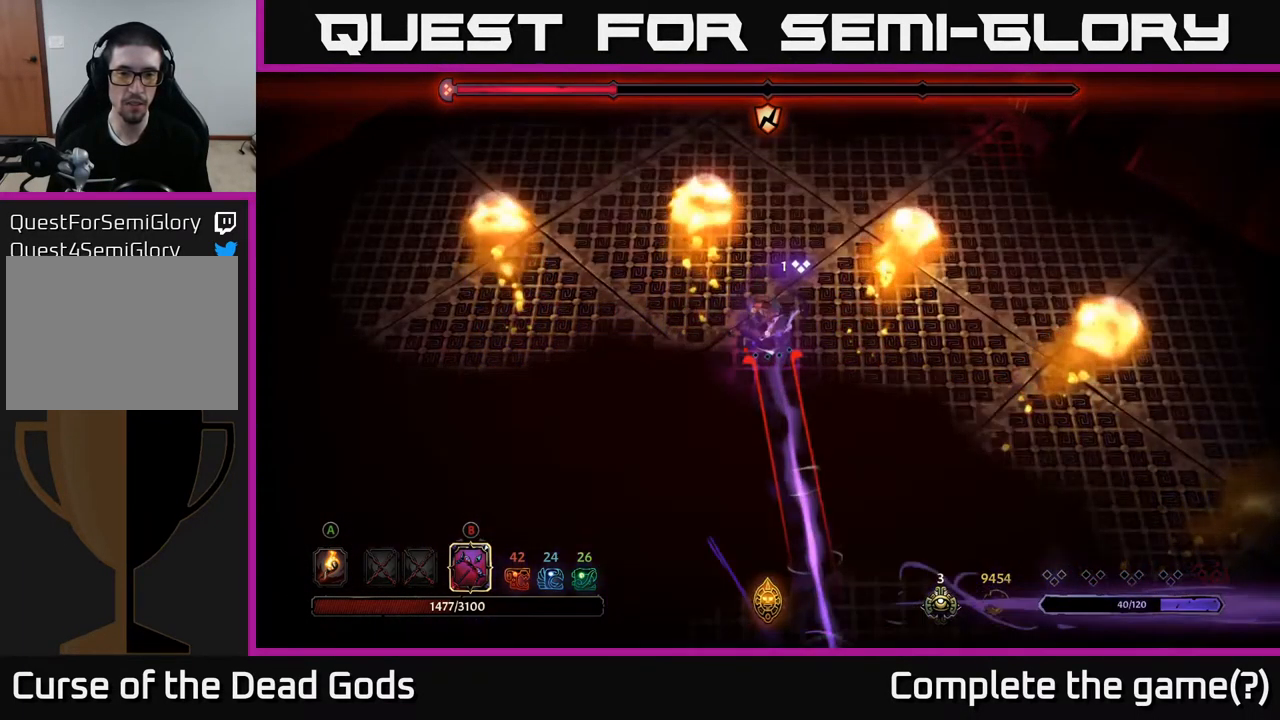
{"buttons": ["B"], "left_stick": "down", "right_stick": "center", "events": []}
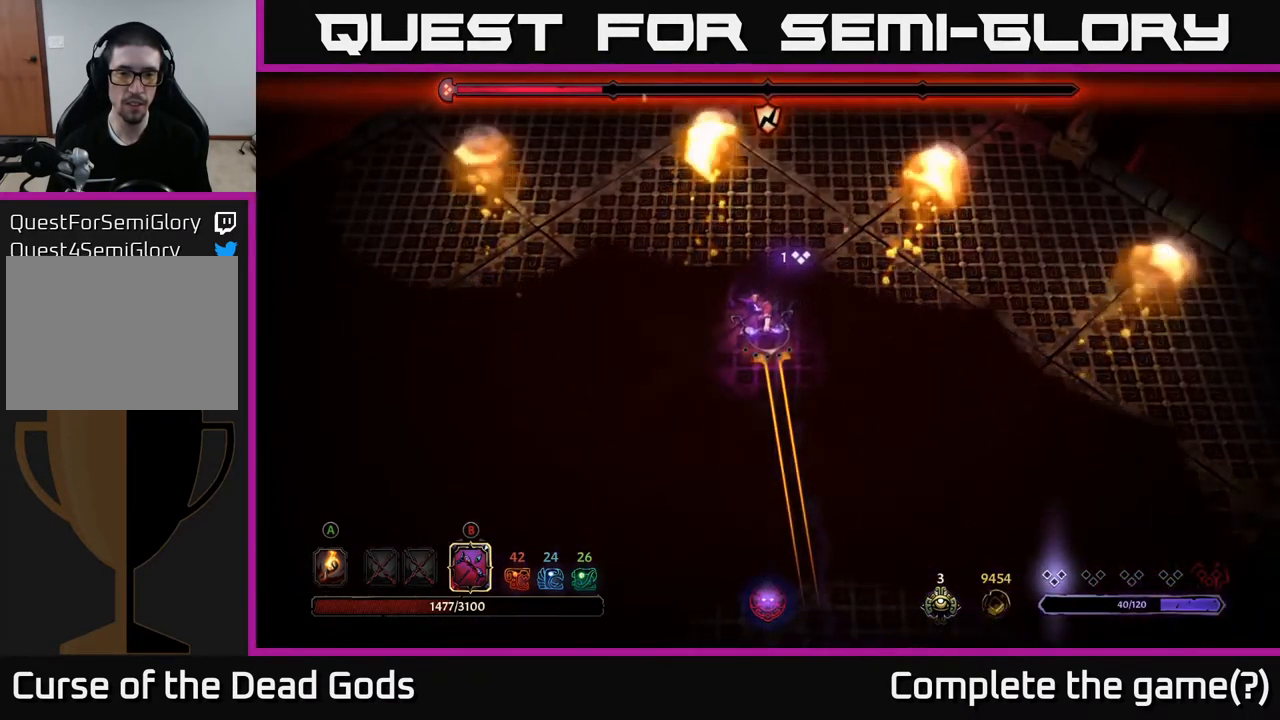
{"buttons": [], "left_stick": "left", "right_stick": "center", "events": [[234, "B", "up"], [450, "left_stick", "left"]]}
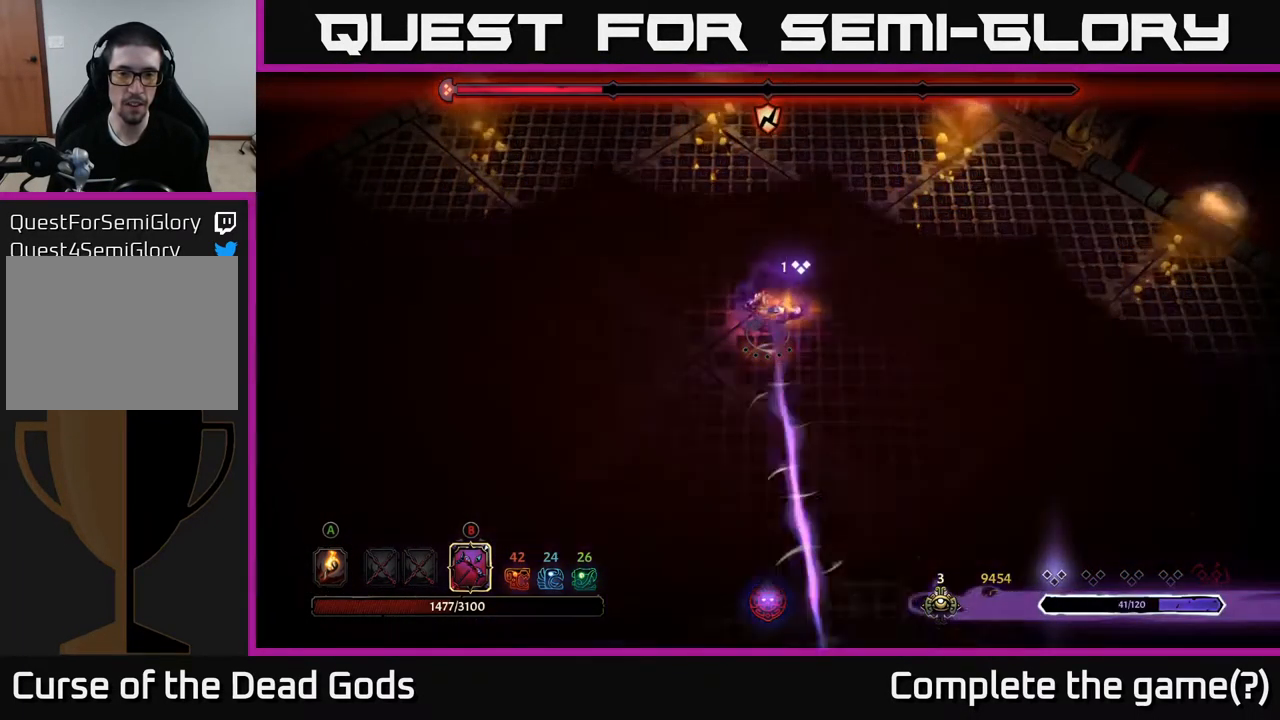
{"buttons": [], "left_stick": "left", "right_stick": "center", "events": [[267, "left_stick", "up-left"], [434, "left_stick", "left"]]}
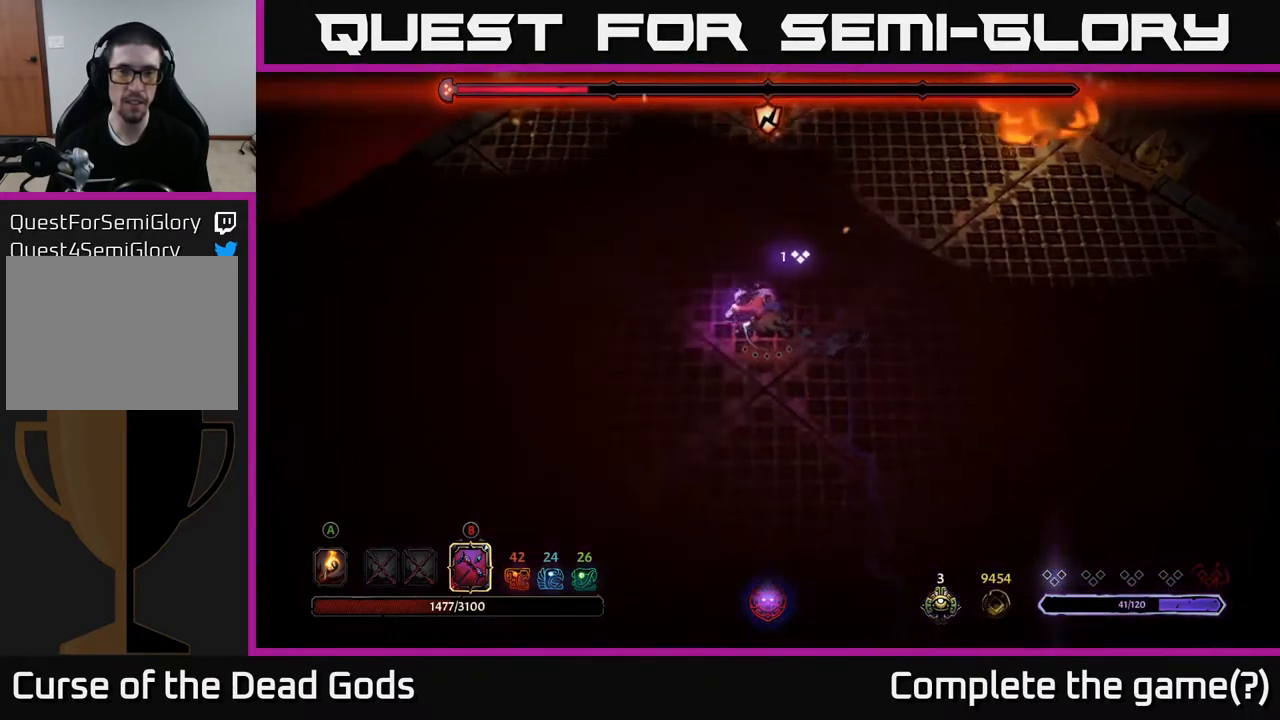
{"buttons": [], "left_stick": "left", "right_stick": "center", "events": []}
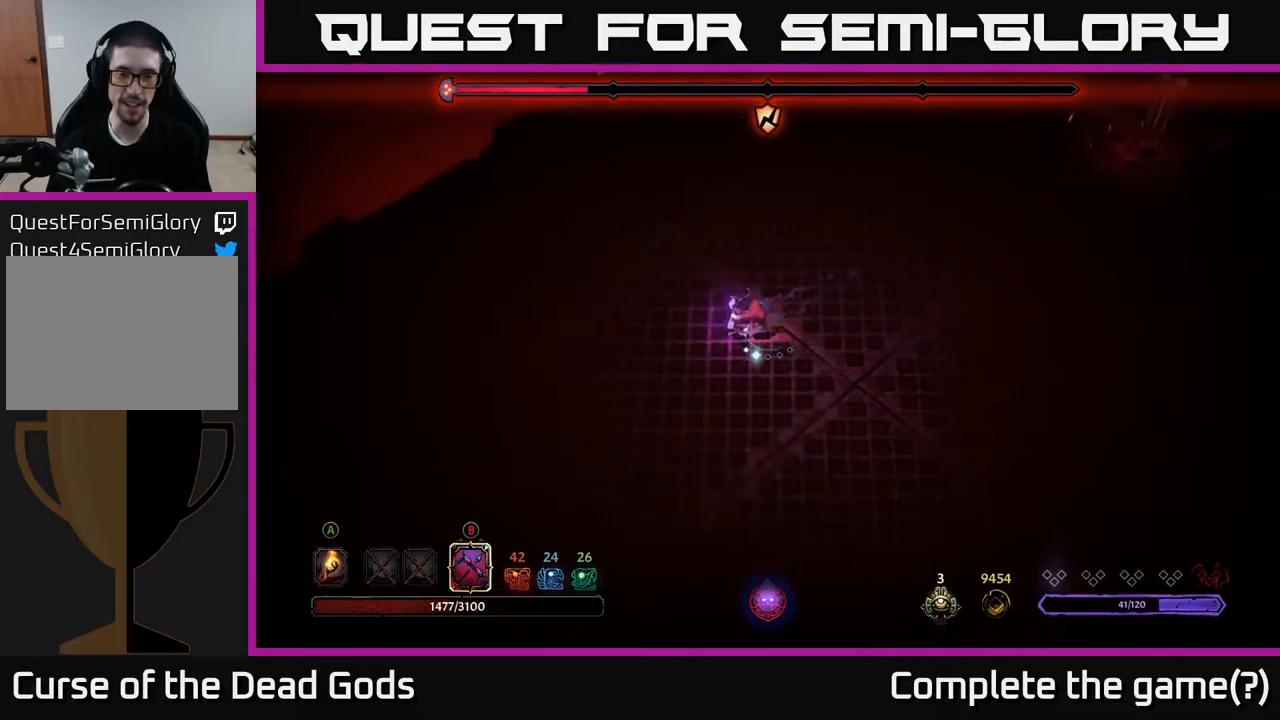
{"buttons": [], "left_stick": "up-left", "right_stick": "center", "events": [[384, "left_stick", "up-left"]]}
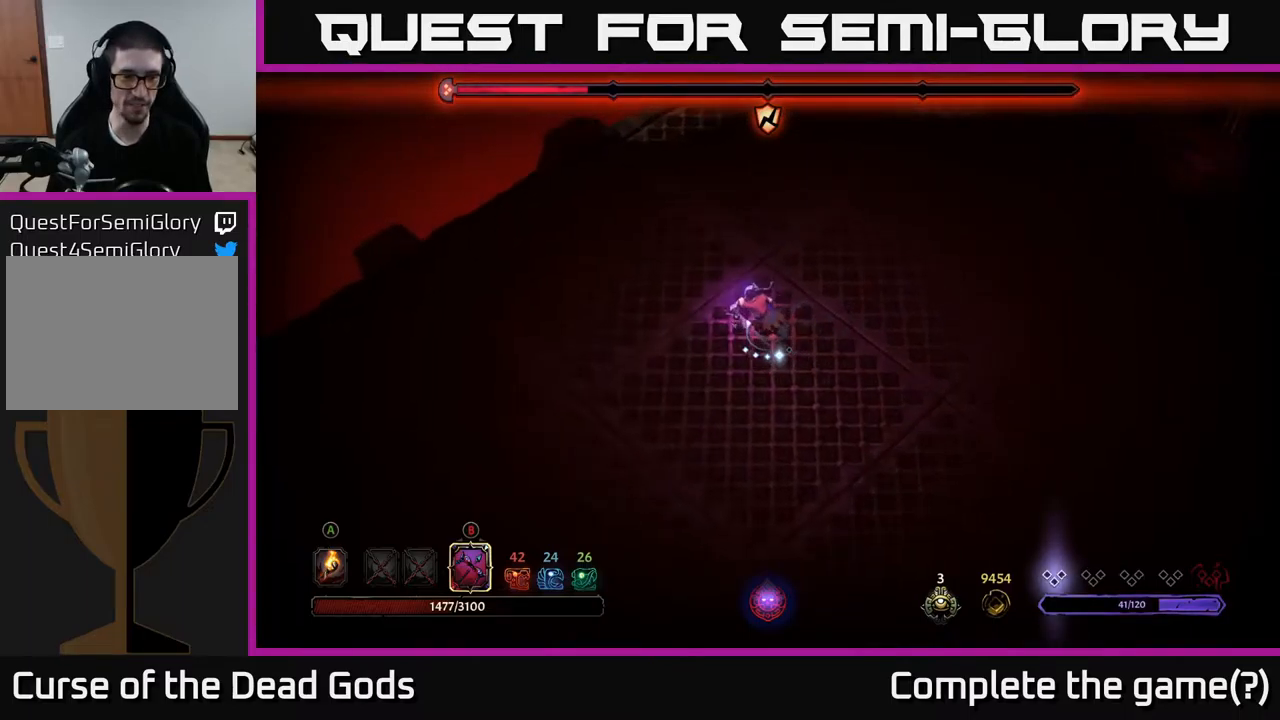
{"buttons": ["B"], "left_stick": "down-right", "right_stick": "center", "events": [[400, "left_stick", "down-right"], [417, "B", "down"]]}
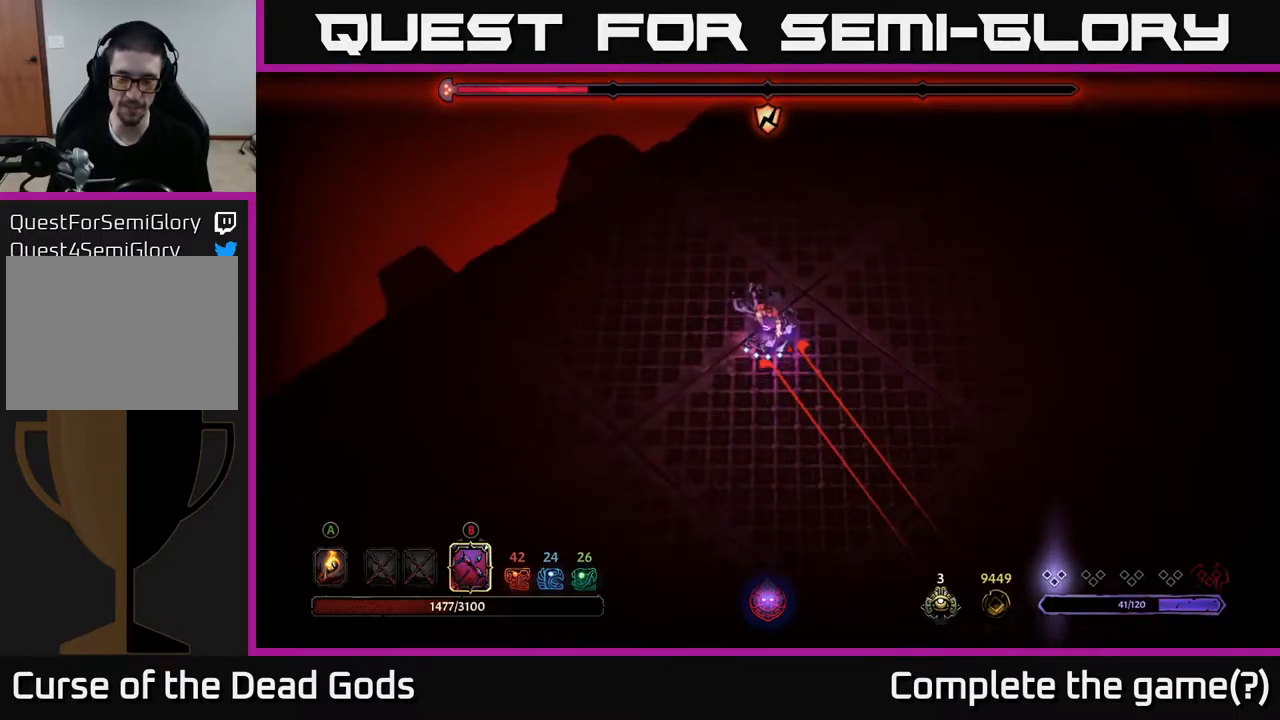
{"buttons": ["B"], "left_stick": "down-right", "right_stick": "center", "events": []}